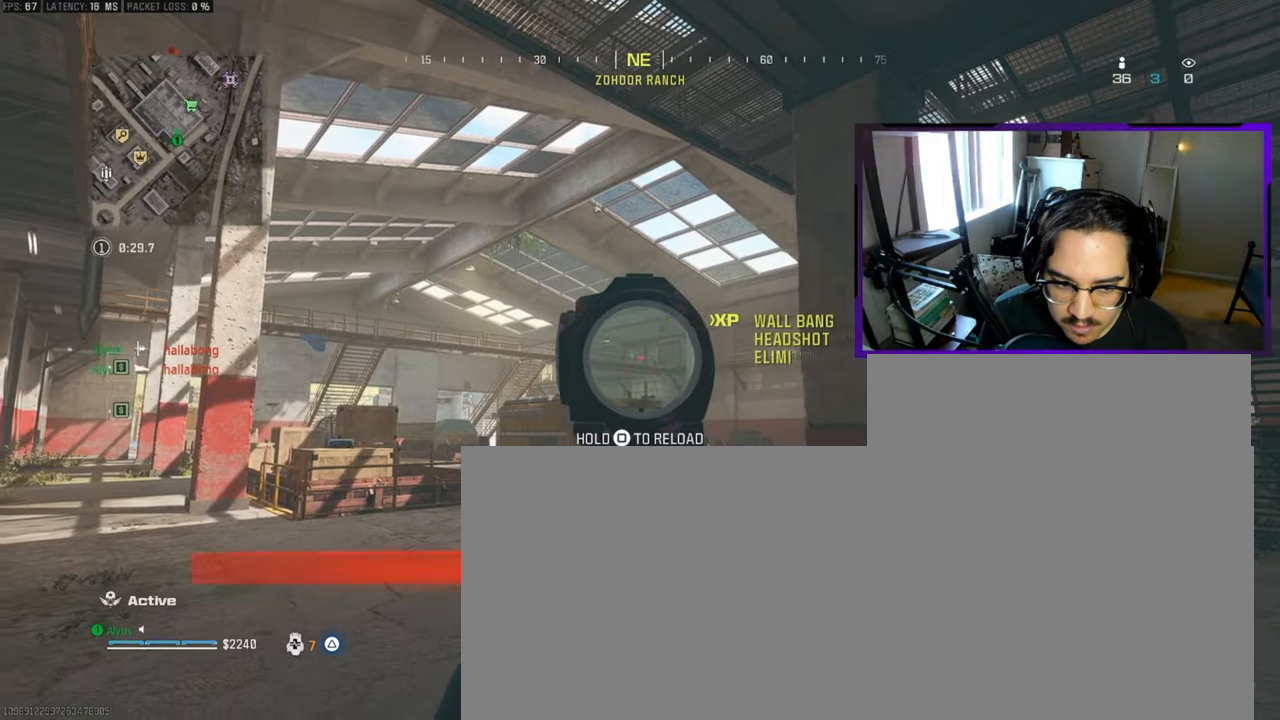
Gameplay with a controller (PlayStation layout); each line is a JSON object with the inputs held at the frame after it. "events" lists button and stick changes between this image and that frame as [ms after this image, input, new state], when the widget could be followed in between. Not read: TOUCHPAD.
{"buttons": ["SQUARE"], "left_stick": "down-right", "right_stick": "right", "events": [[17, "right_stick", "down"], [50, "SQUARE", "down"], [250, "right_stick", "center"], [367, "right_stick", "right"], [483, "left_stick", "down-right"]]}
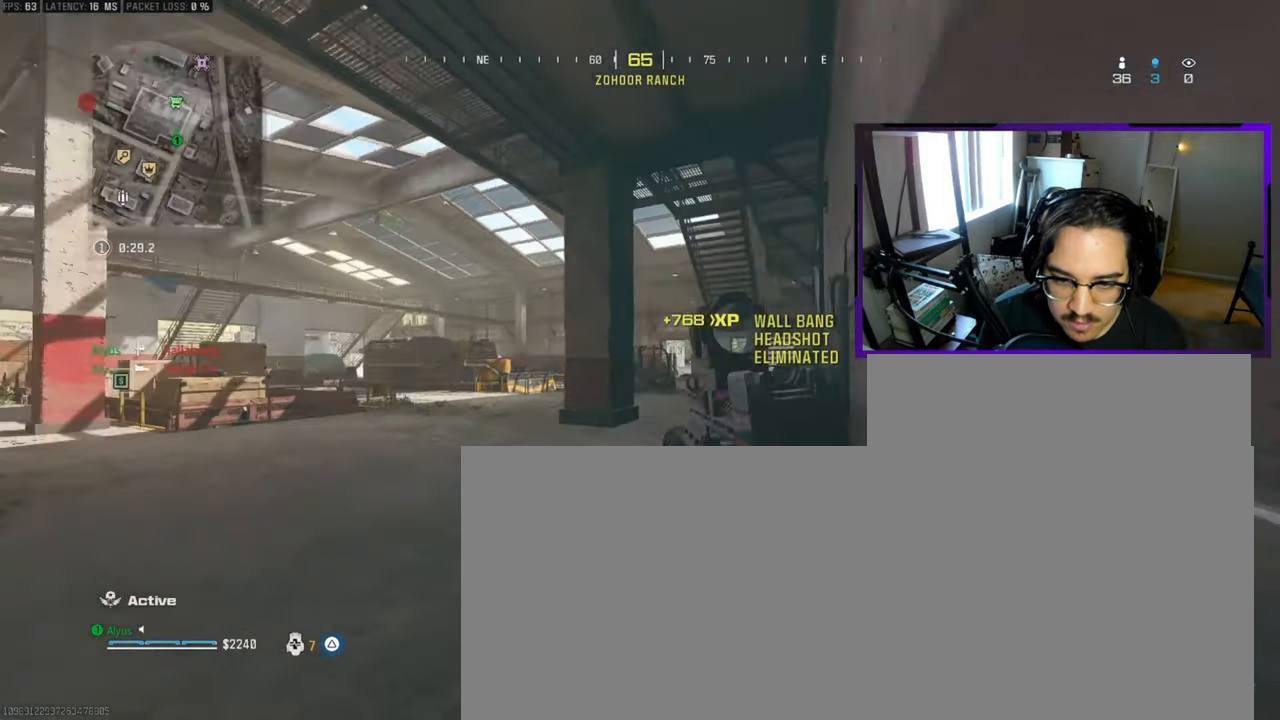
{"buttons": [], "left_stick": "right", "right_stick": "center", "events": [[83, "right_stick", "center"], [167, "left_stick", "right"], [283, "SQUARE", "up"]]}
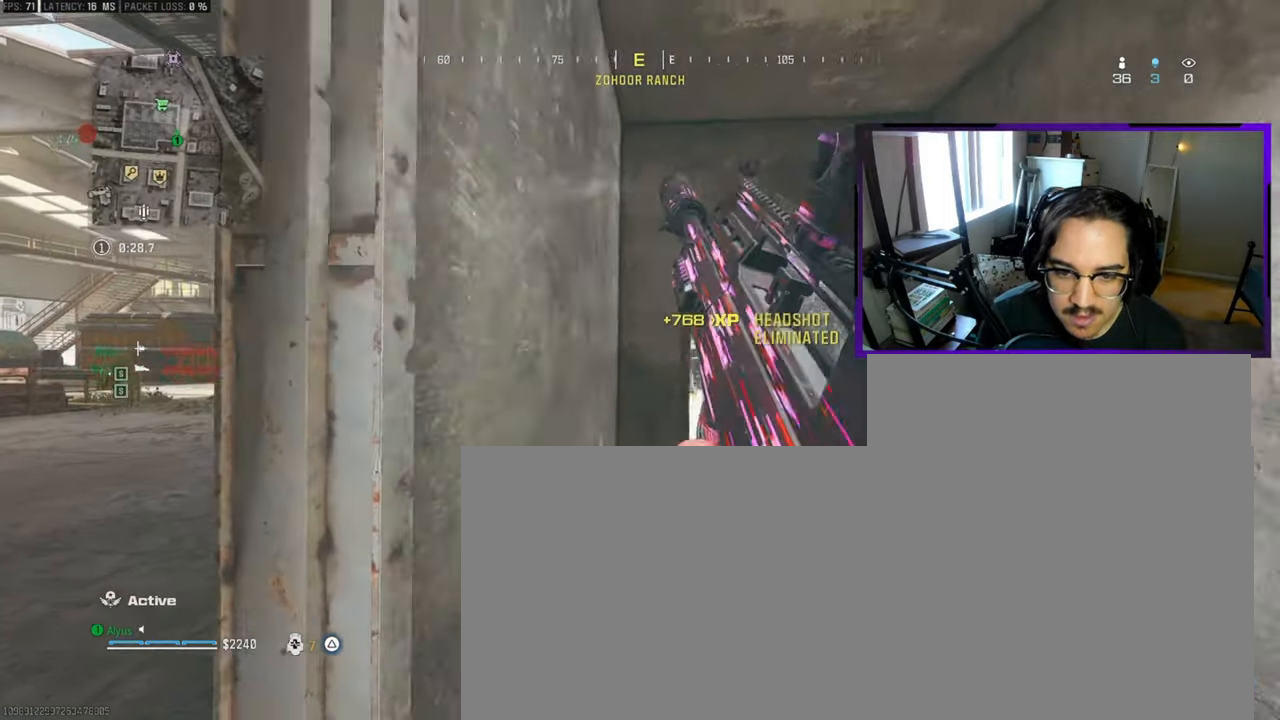
{"buttons": [], "left_stick": "up-left", "right_stick": "center", "events": [[200, "left_stick", "up-right"], [450, "left_stick", "up-left"]]}
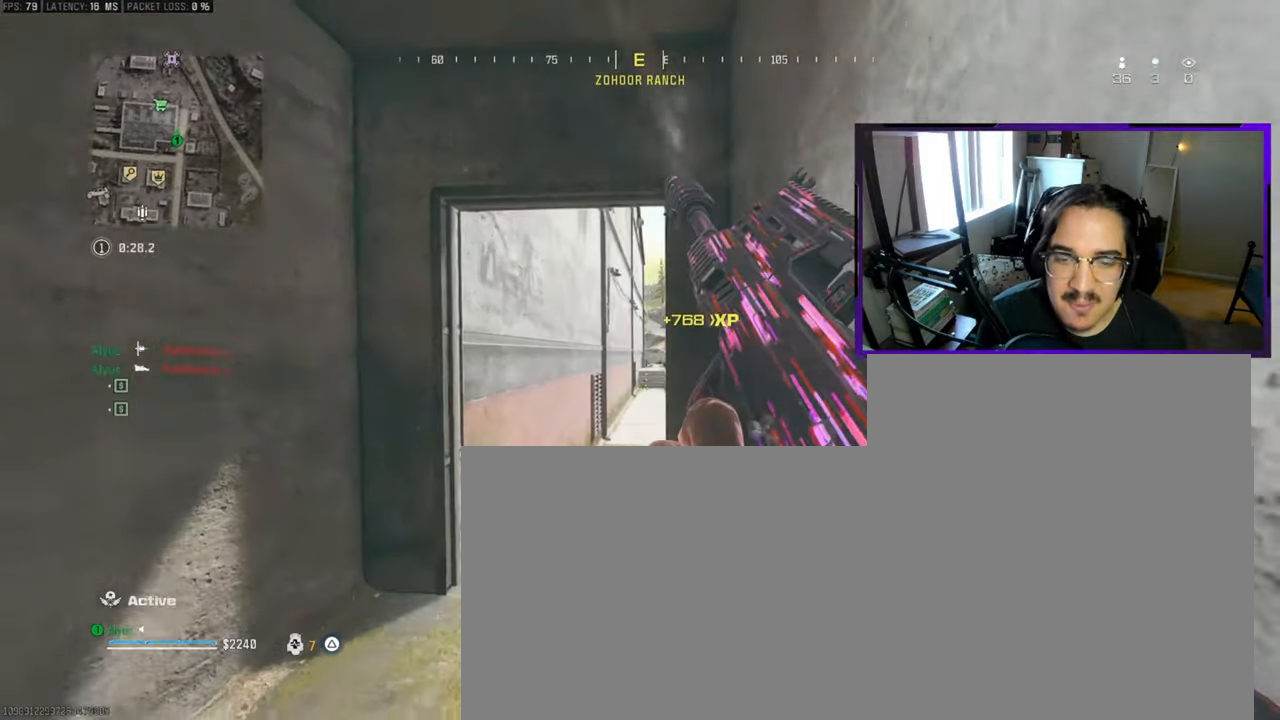
{"buttons": [], "left_stick": "down-left", "right_stick": "center", "events": [[67, "left_stick", "down-left"]]}
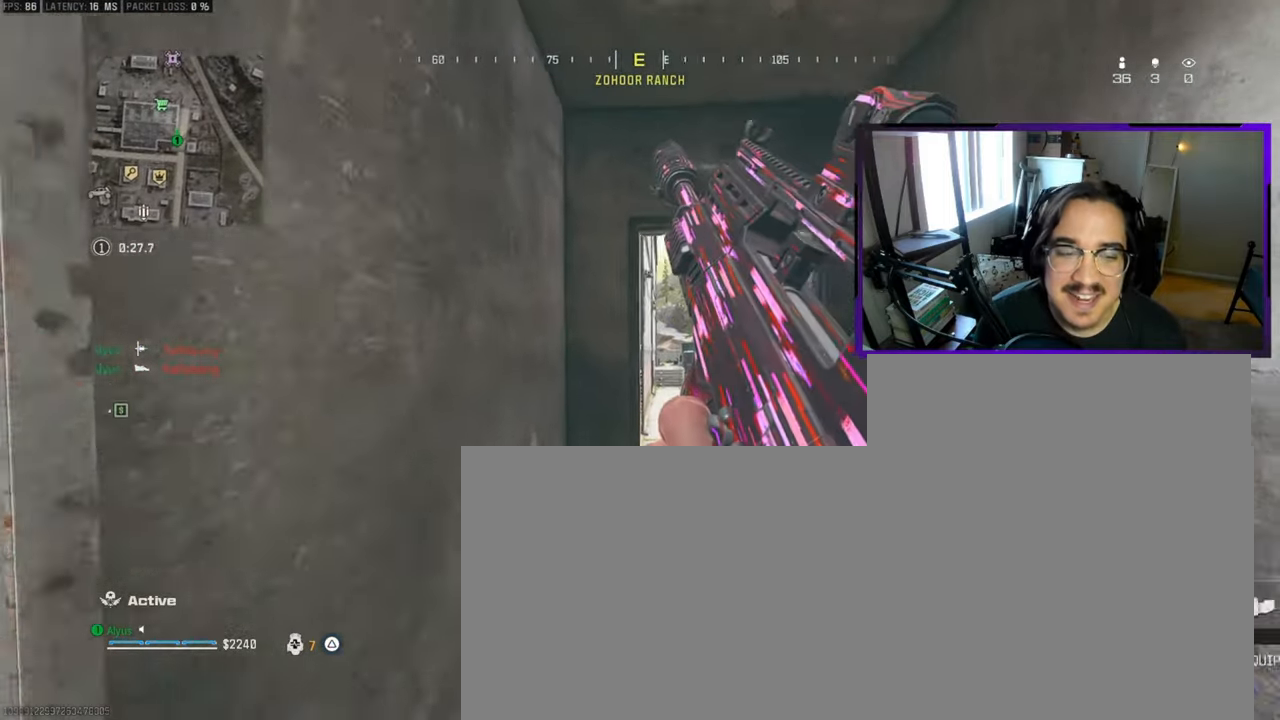
{"buttons": [], "left_stick": "up-left", "right_stick": "left", "events": [[117, "left_stick", "left"], [250, "left_stick", "up-left"], [450, "right_stick", "left"]]}
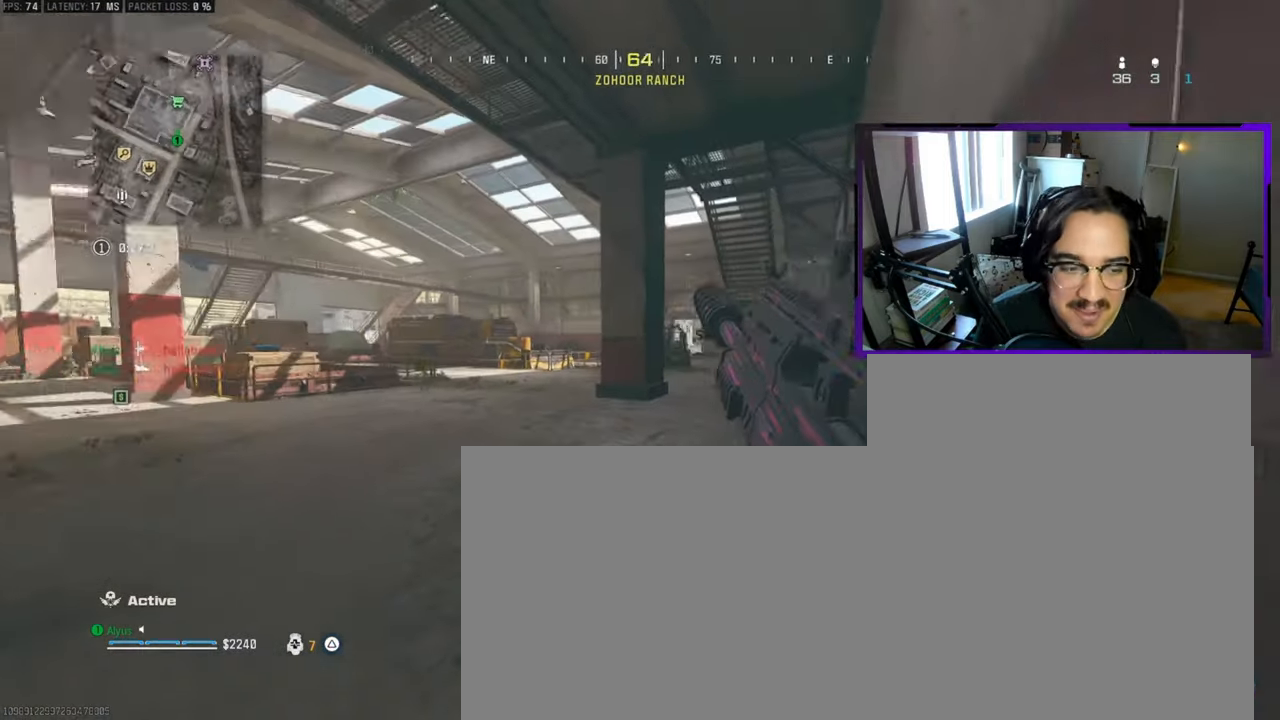
{"buttons": ["L3"], "left_stick": "up-left", "right_stick": "center", "events": [[100, "left_stick", "up"], [117, "right_stick", "center"], [367, "L3", "down"], [433, "left_stick", "up-left"]]}
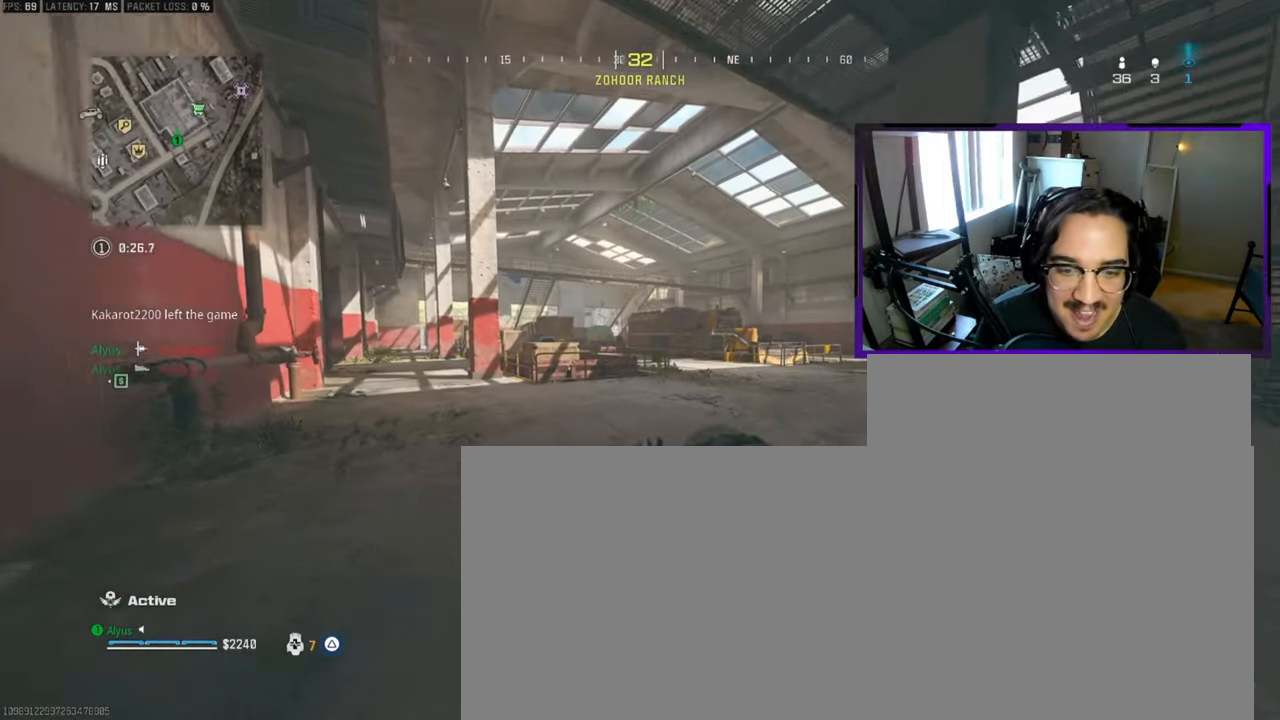
{"buttons": ["L3"], "left_stick": "up-left", "right_stick": "right", "events": [[17, "L3", "up"], [167, "L3", "down"], [317, "right_stick", "right"]]}
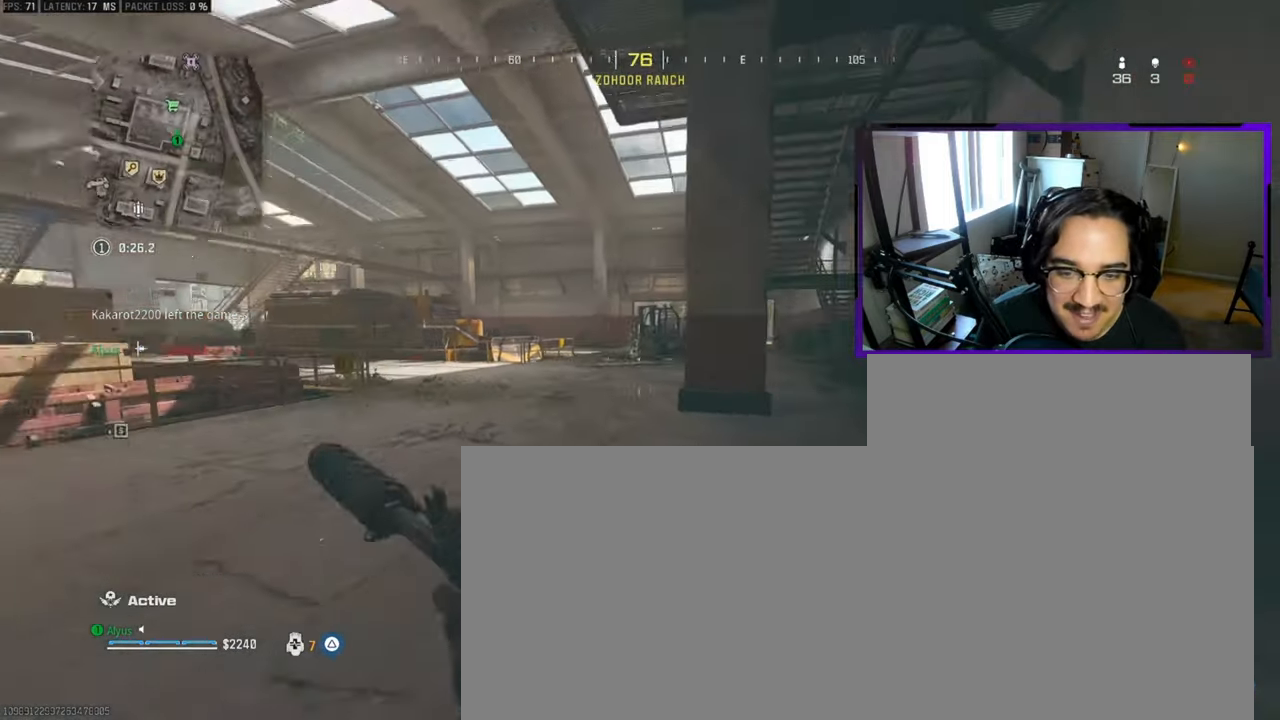
{"buttons": [], "left_stick": "up-left", "right_stick": "center", "events": [[33, "right_stick", "center"], [67, "L3", "up"], [117, "left_stick", "left"], [500, "left_stick", "up-left"]]}
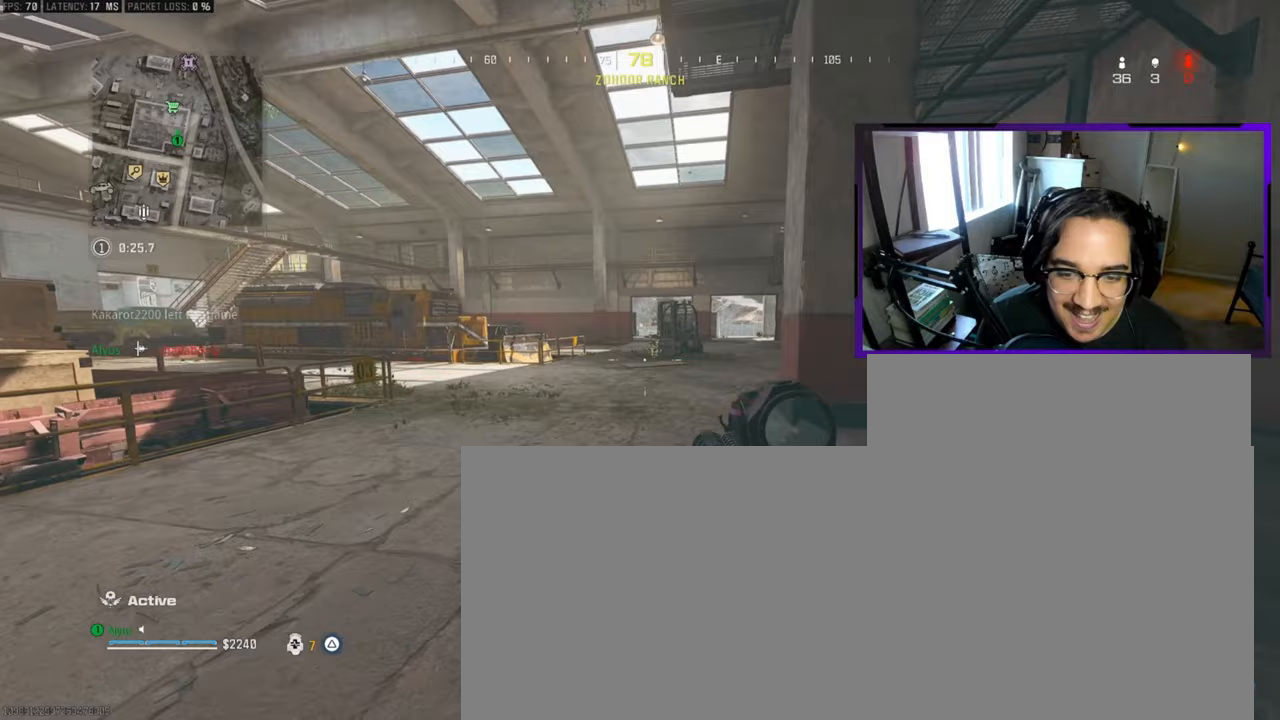
{"buttons": [], "left_stick": "up-left", "right_stick": "left", "events": [[150, "L3", "down"], [283, "L3", "up"], [367, "TRIANGLE", "down"], [400, "right_stick", "left"], [433, "TRIANGLE", "up"]]}
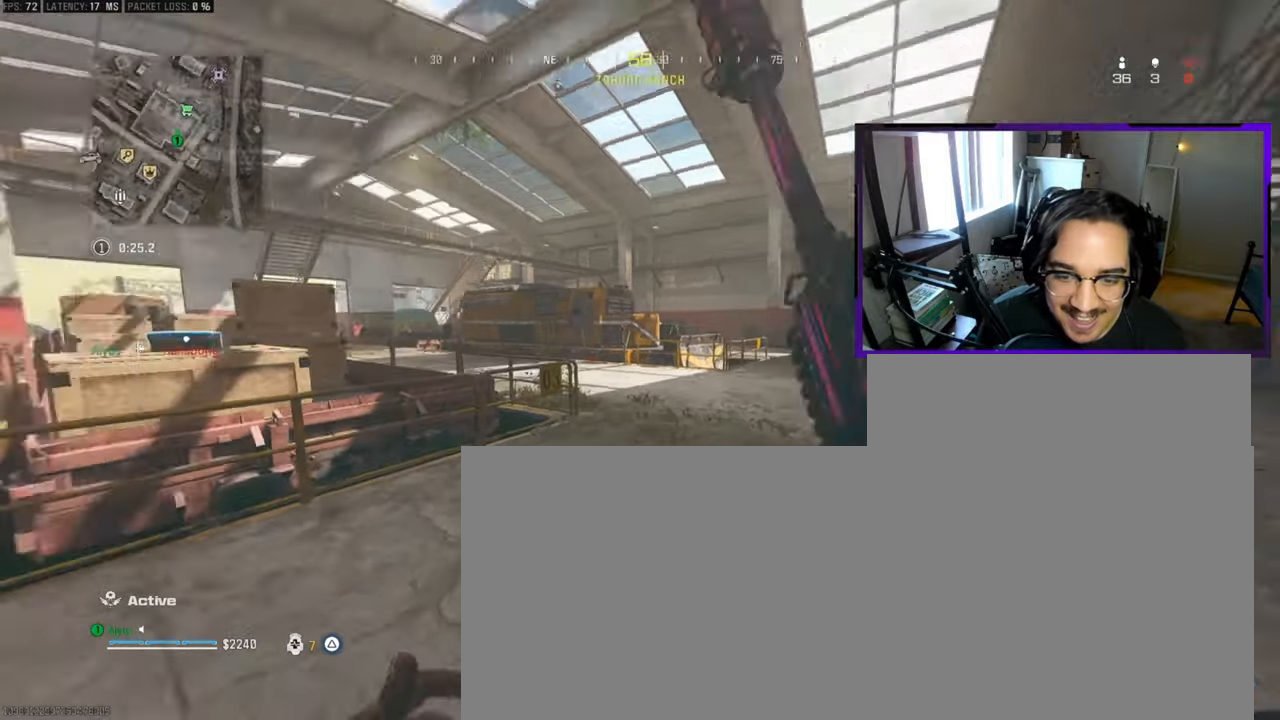
{"buttons": [], "left_stick": "up-left", "right_stick": "center", "events": [[67, "L3", "down"], [150, "right_stick", "center"], [350, "CROSS", "down"], [350, "L3", "up"], [483, "CROSS", "up"]]}
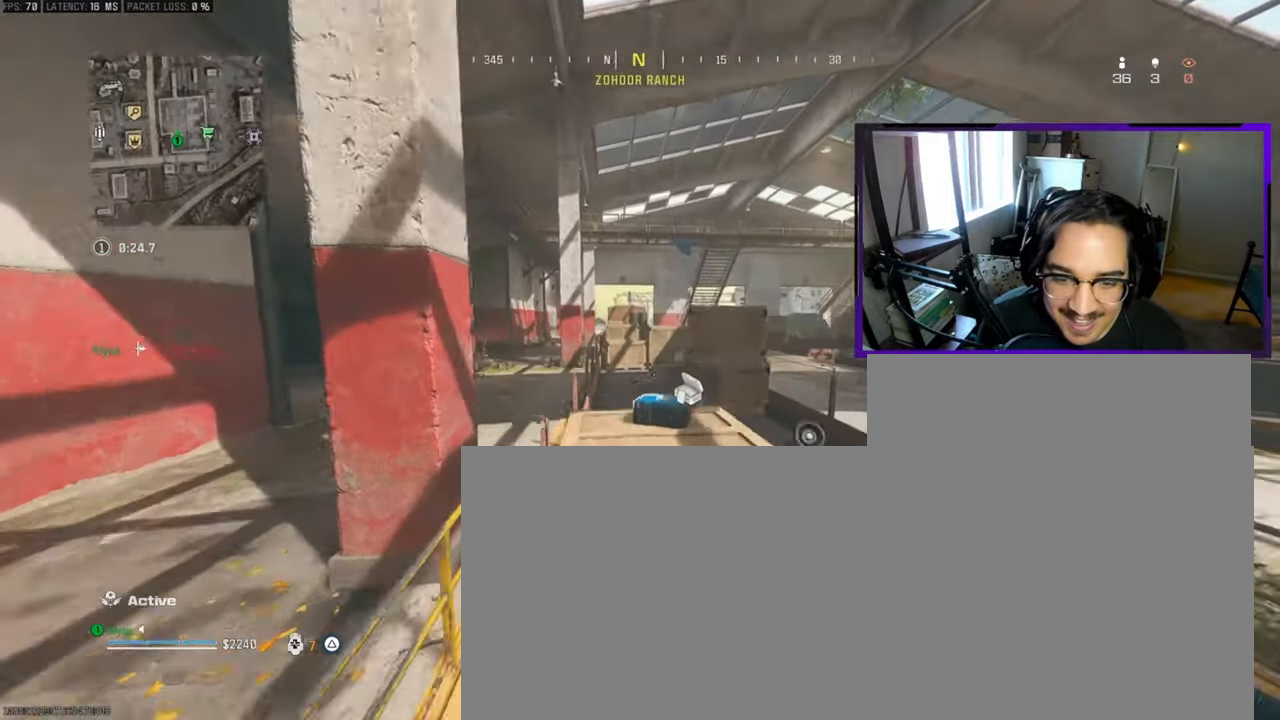
{"buttons": ["L3"], "left_stick": "up-right", "right_stick": "right", "events": [[33, "left_stick", "up"], [100, "right_stick", "down"], [117, "L3", "down"], [233, "right_stick", "left"], [267, "L3", "up"], [267, "left_stick", "up-right"], [350, "right_stick", "center"], [400, "L3", "down"], [450, "right_stick", "right"]]}
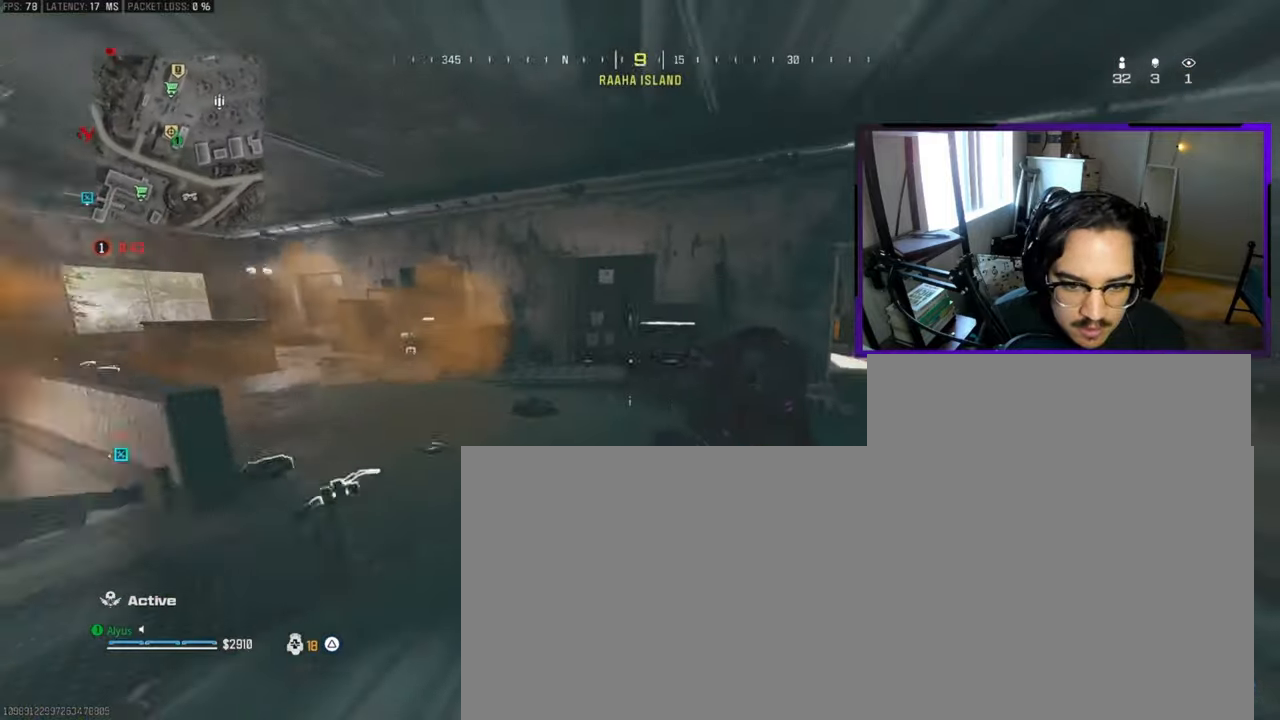
{"buttons": ["L3"], "left_stick": "up", "right_stick": "center", "events": [[50, "L3", "up"], [150, "L3", "down"], [233, "left_stick", "up"], [233, "right_stick", "center"], [267, "L3", "up"], [350, "L3", "down"]]}
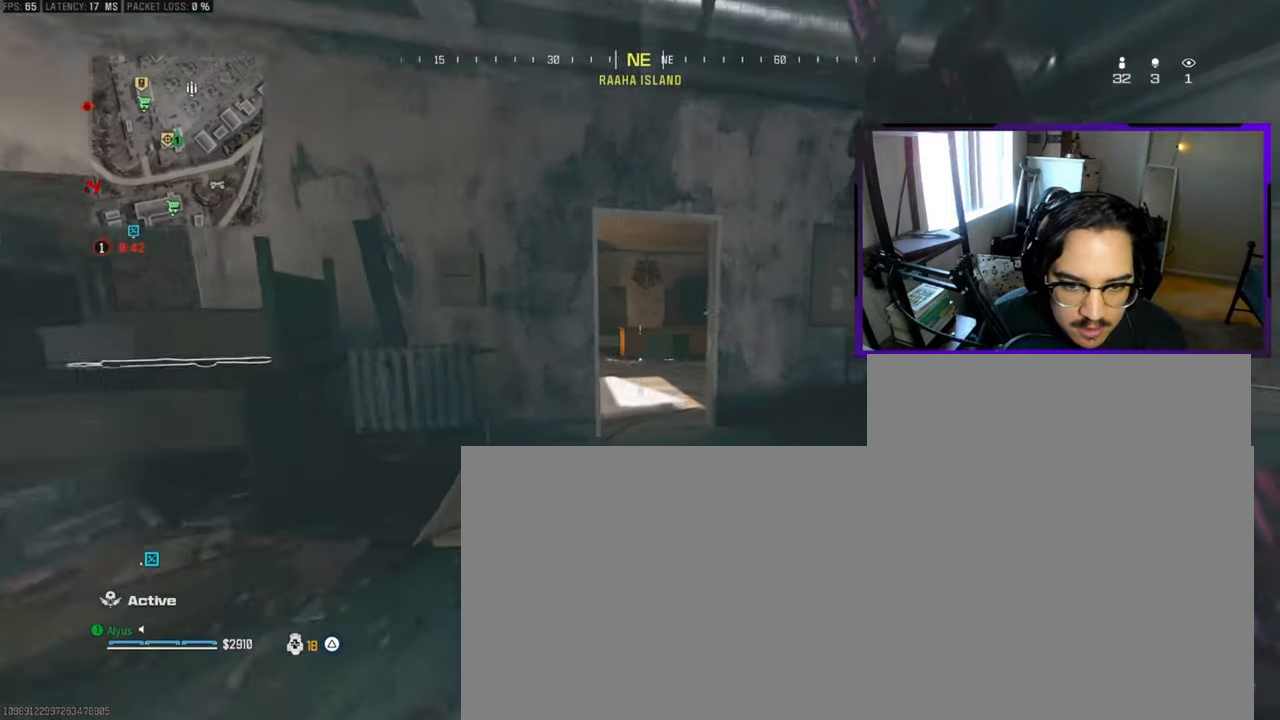
{"buttons": [], "left_stick": "up-left", "right_stick": "right", "events": [[67, "R3", "down"], [133, "L3", "up"], [217, "R3", "up"], [383, "right_stick", "right"], [417, "left_stick", "up-left"]]}